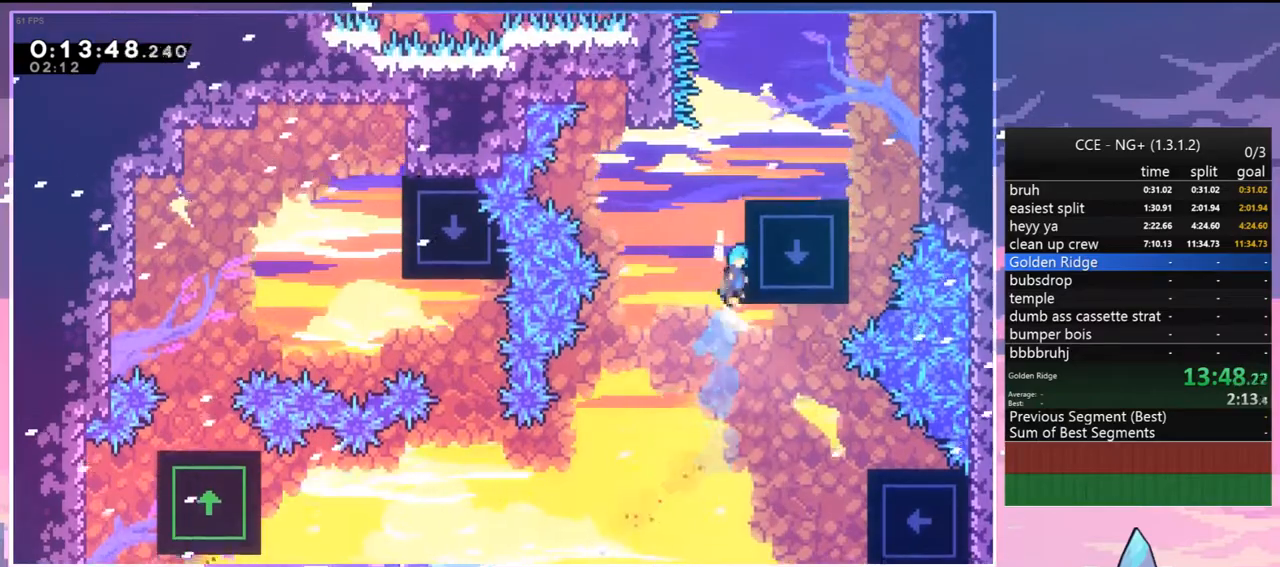
Gameplay with keyboard; each line is a JSON object with the keys held at the frame after it. "events" lists presses ("down") and releases ("up") of "dash", "down", "grab", "jump", "jump2", "left", "menu", "right", "skip" and "up" between this image and that frame as [ms after this image, input, new state], when the widget could be followed in between. No other keys are recorded. Mouse input is not recorded. Key names are as the overlay labels them; some are game actions (e.g. jump) rather than physical keys.
{"keys": ["down", "right"], "events": [[17, "jump2", "down"], [117, "jump", "up"], [200, "jump", "down"], [300, "jump2", "up"], [350, "grab", "up"], [350, "jump", "up"], [350, "up", "up"], [433, "down", "down"]]}
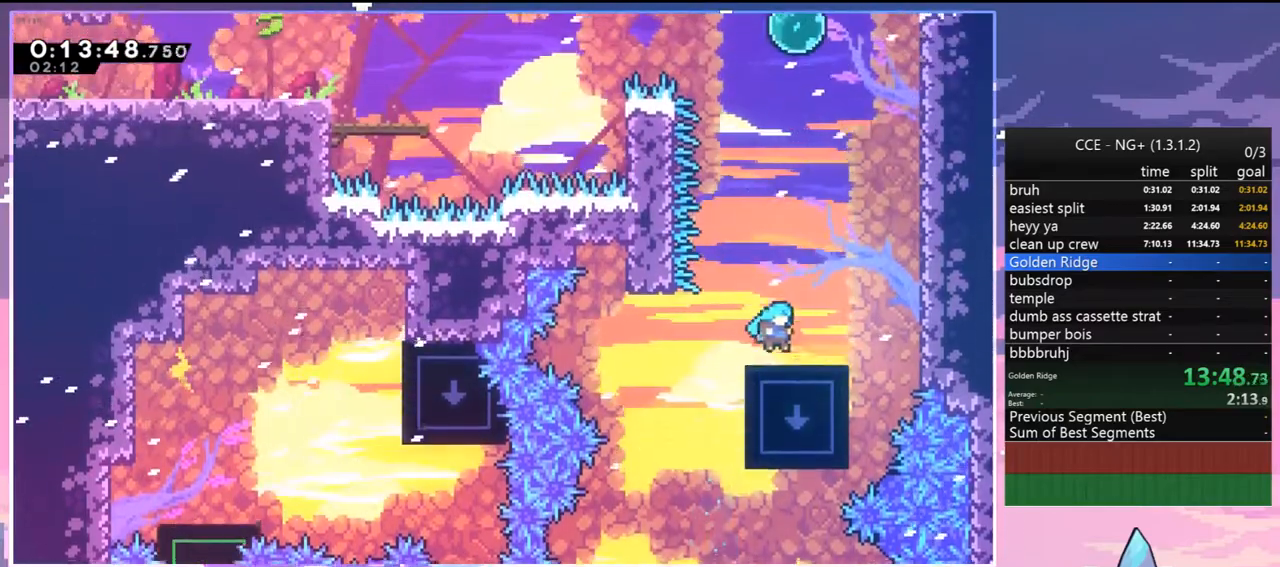
{"keys": ["dash", "up"], "events": [[83, "jump", "down"], [133, "down", "up"], [367, "up", "down"], [500, "dash", "down"], [500, "jump", "up"], [500, "right", "up"]]}
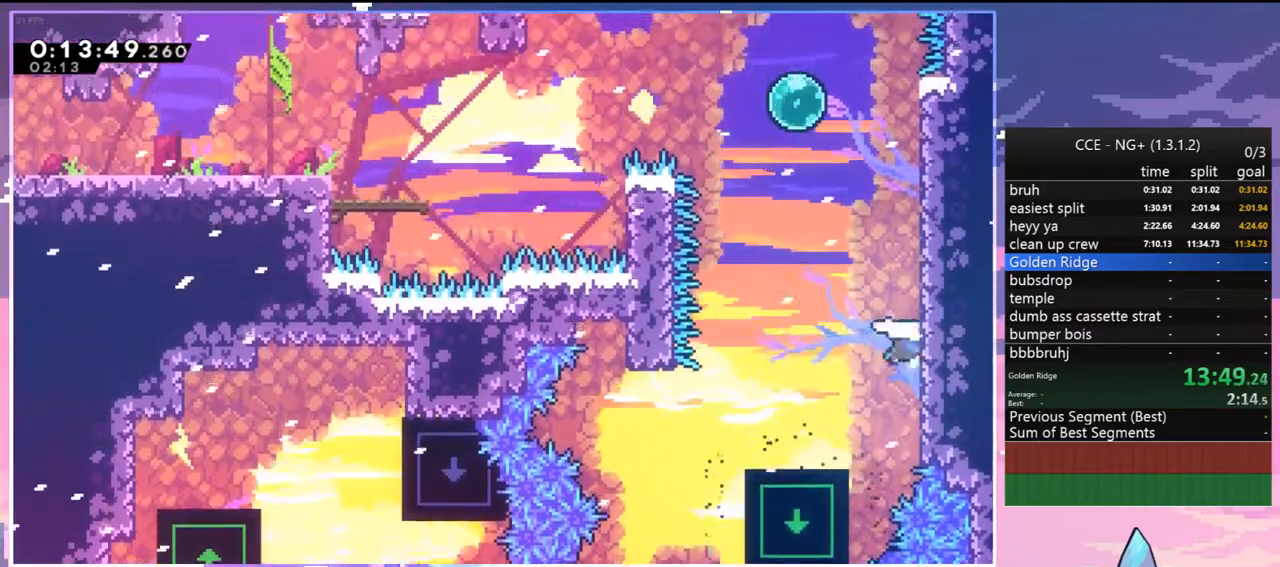
{"keys": ["dash", "jump", "left"], "events": [[150, "left", "down"], [183, "jump", "down"], [233, "dash", "up"], [283, "up", "up"], [467, "dash", "down"]]}
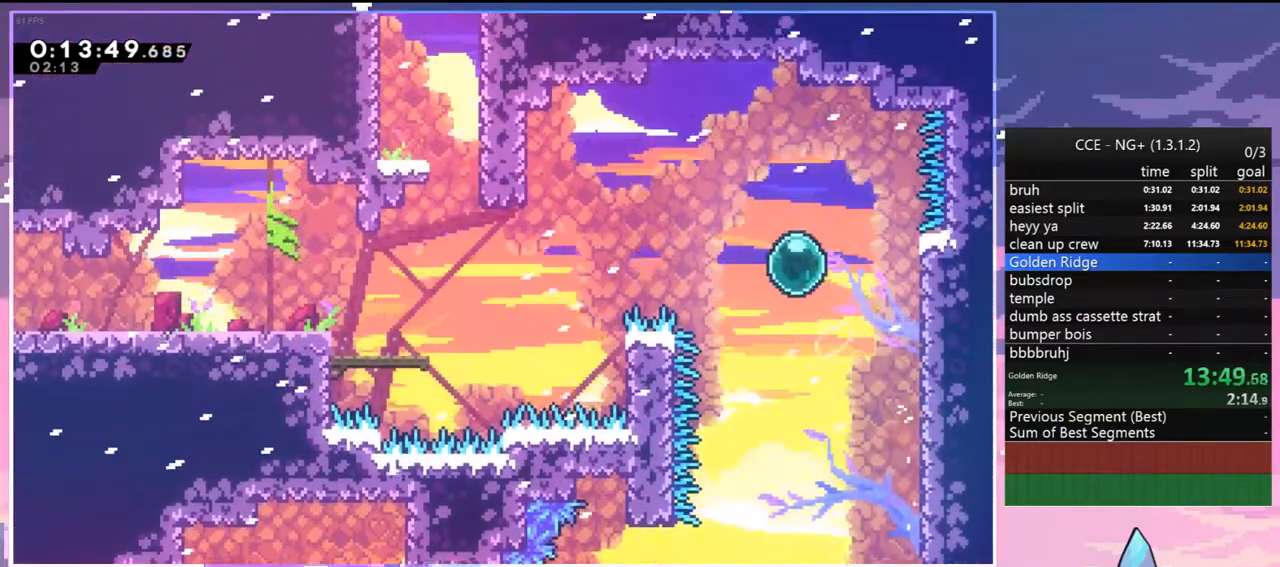
{"keys": ["left"], "events": [[17, "jump", "up"], [117, "dash", "up"], [250, "dash", "down"], [350, "dash", "up"]]}
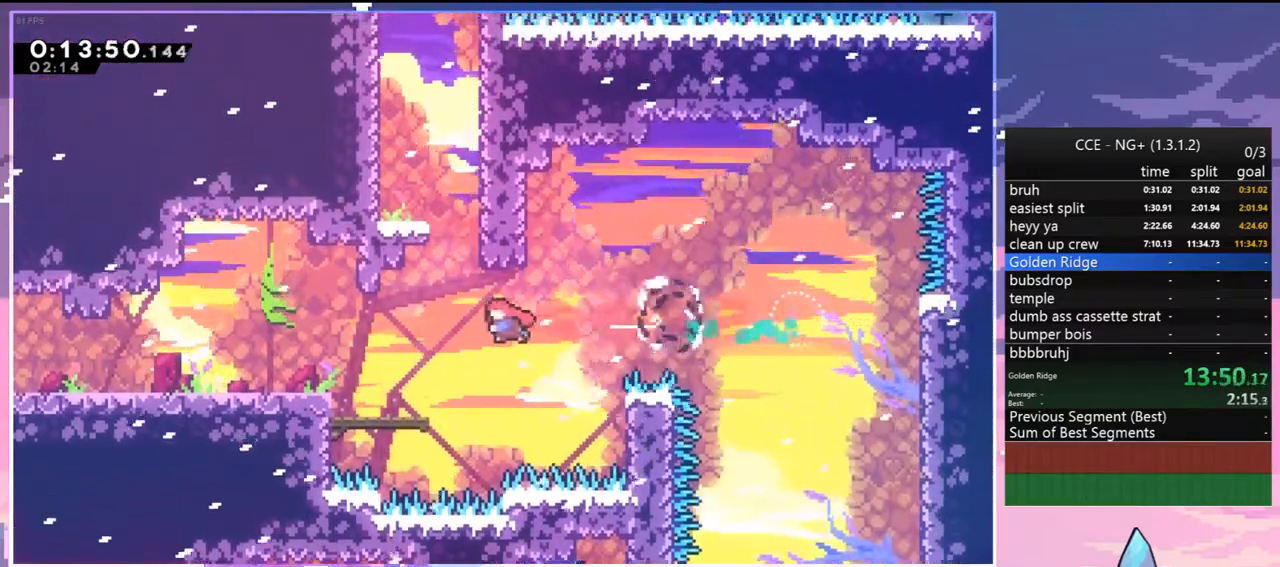
{"keys": ["jump", "left", "up"], "events": [[33, "up", "down"], [83, "dash", "down"], [83, "left", "up"], [417, "dash", "up"], [417, "jump", "down"], [500, "left", "down"]]}
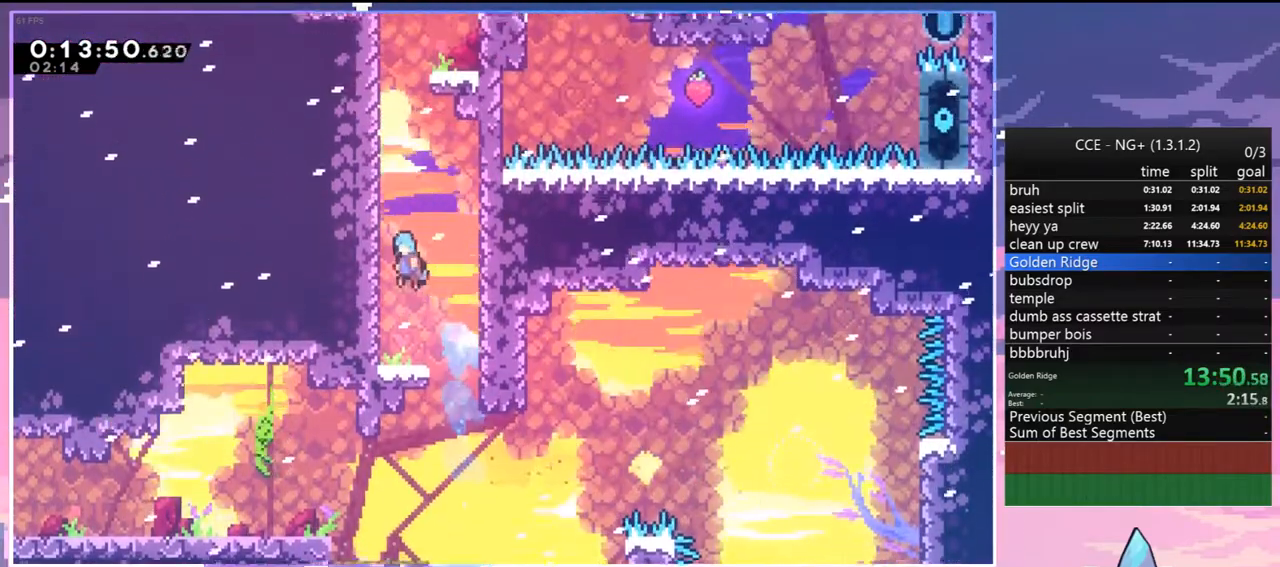
{"keys": ["grab", "jump", "left", "up"], "events": [[50, "grab", "down"], [100, "jump", "up"], [150, "jump", "down"], [333, "jump", "up"], [383, "jump", "down"]]}
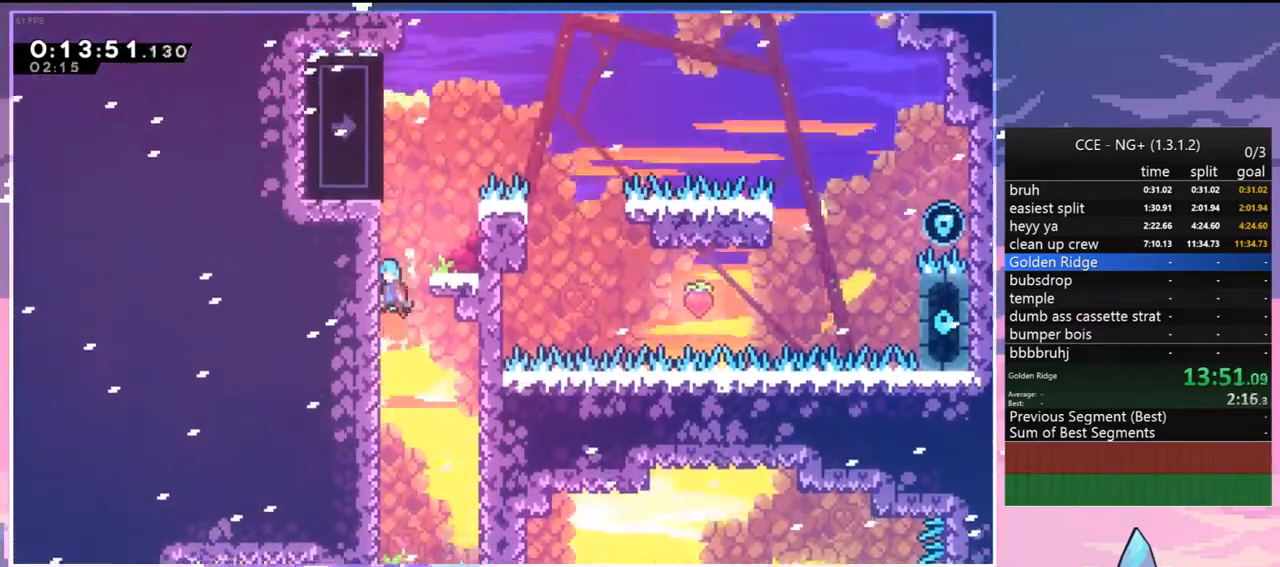
{"keys": ["jump", "right"], "events": [[17, "jump", "up"], [67, "grab", "up"], [67, "left", "up"], [117, "jump", "down"], [117, "up", "up"], [250, "jump", "up"], [483, "jump", "down"], [483, "right", "down"]]}
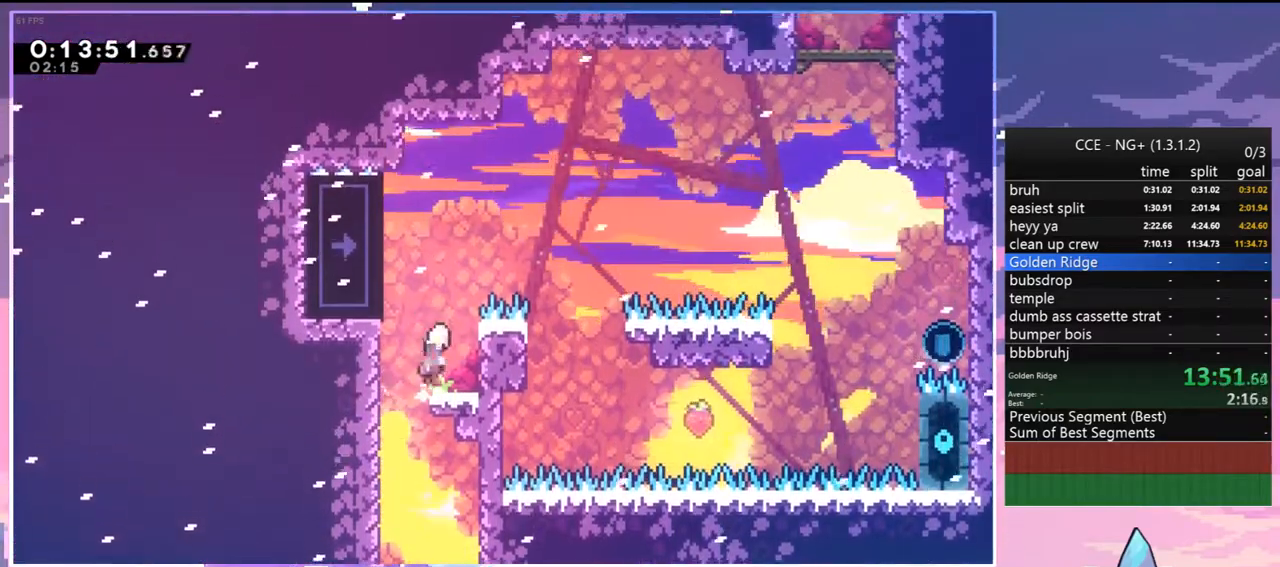
{"keys": ["jump", "right", "up"], "events": [[33, "grab", "down"], [33, "up", "down"], [133, "jump", "up"], [183, "jump", "down"], [417, "grab", "up"]]}
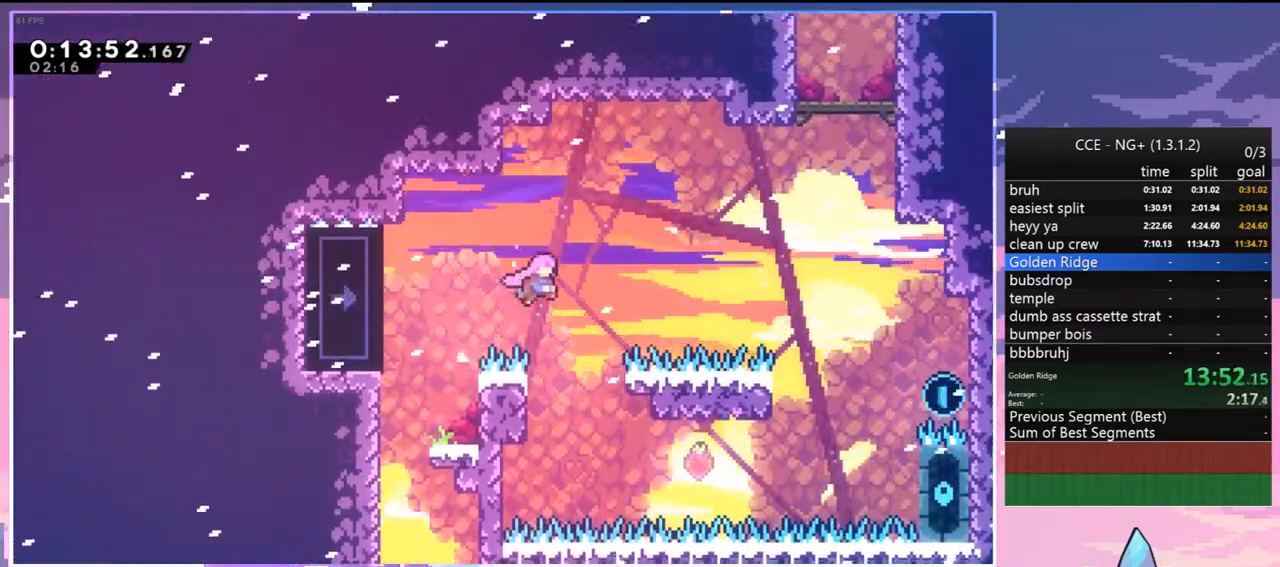
{"keys": ["right", "up"], "events": [[100, "dash", "down"], [150, "jump", "up"], [233, "dash", "up"]]}
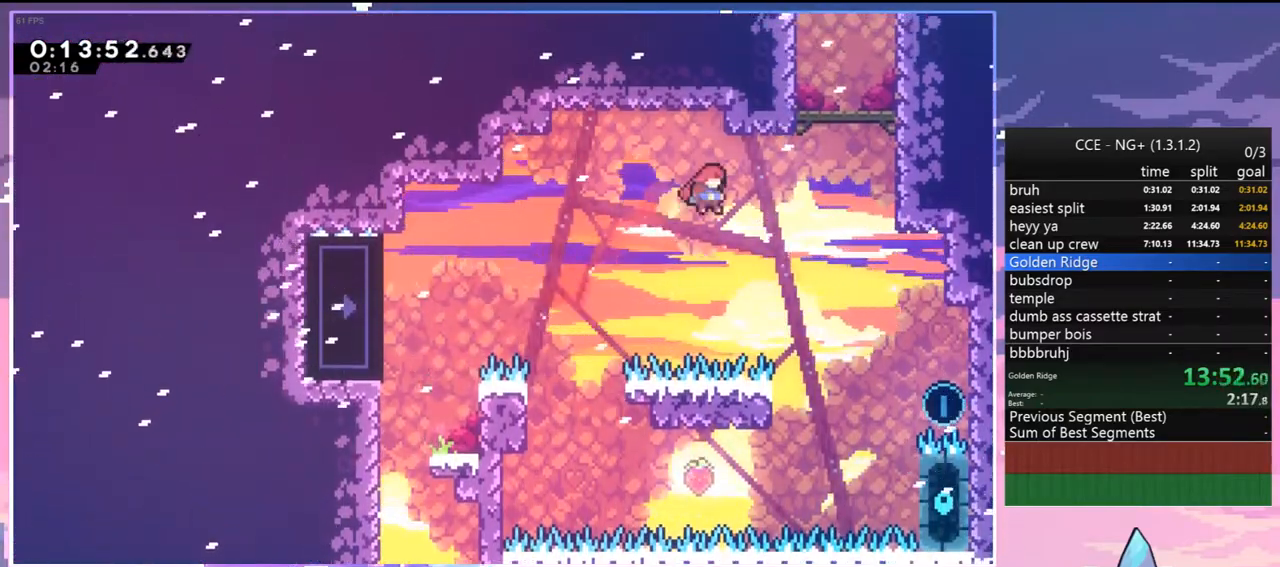
{"keys": ["grab", "jump", "right", "up"], "events": [[117, "dash", "down"], [200, "grab", "down"], [250, "jump", "down"], [300, "dash", "up"], [433, "jump", "up"], [483, "jump", "down"]]}
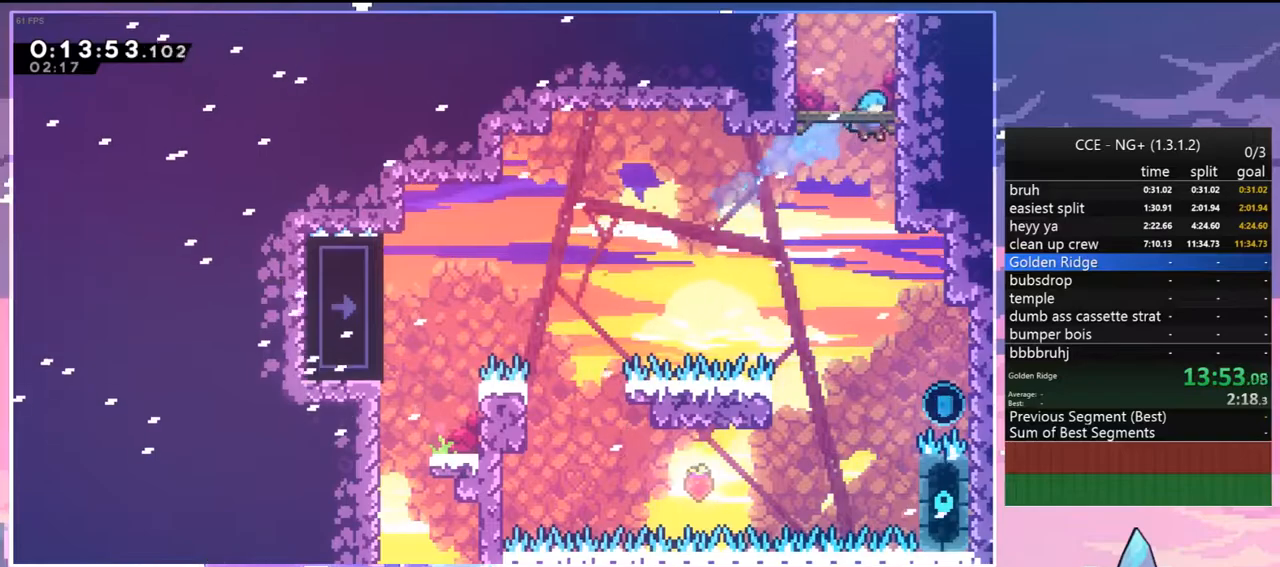
{"keys": [], "events": [[133, "jump", "up"], [183, "jump", "down"], [267, "right", "up"], [317, "grab", "up"], [317, "jump", "up"], [367, "up", "up"]]}
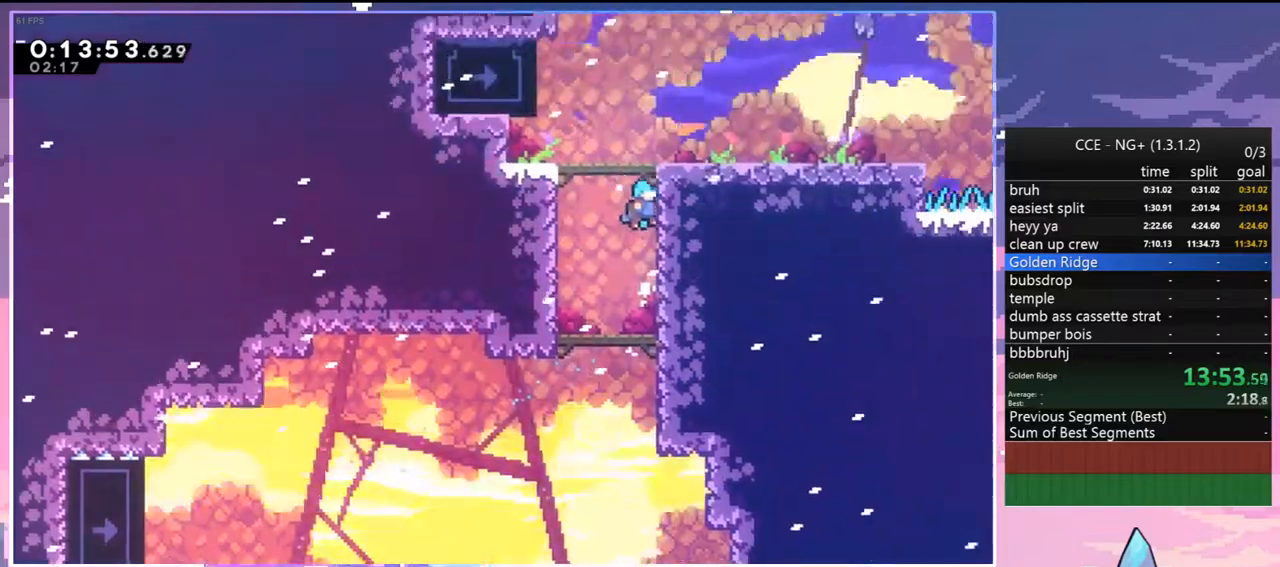
{"keys": [], "events": []}
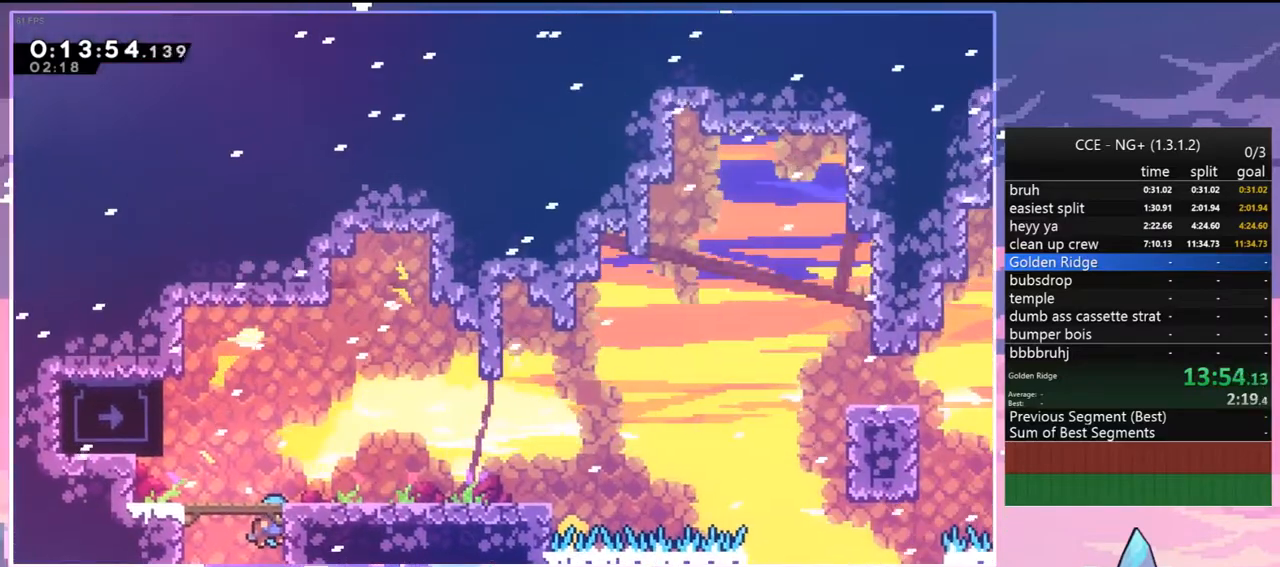
{"keys": [], "events": [[117, "jump", "down"], [117, "left", "down"], [250, "jump", "up"], [400, "grab", "down"], [433, "left", "up"], [483, "grab", "up"]]}
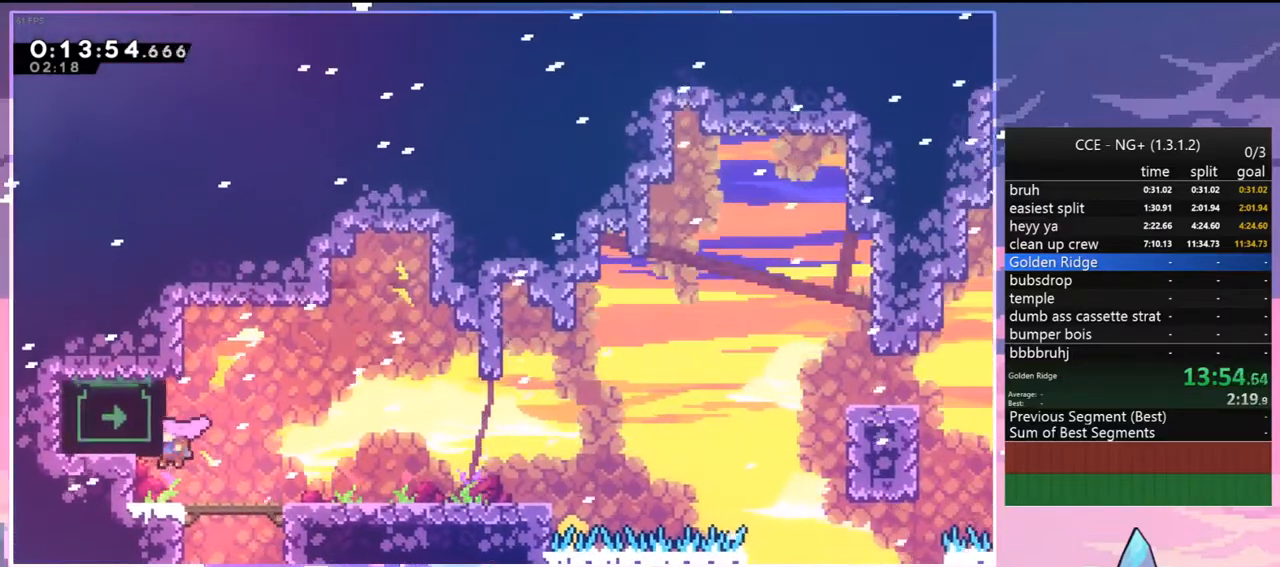
{"keys": ["jump", "right"], "events": [[83, "down", "down"], [83, "right", "down"], [133, "dash", "down"], [217, "jump", "down"], [267, "dash", "up"], [267, "jump", "up"], [317, "down", "up"], [417, "jump", "down"]]}
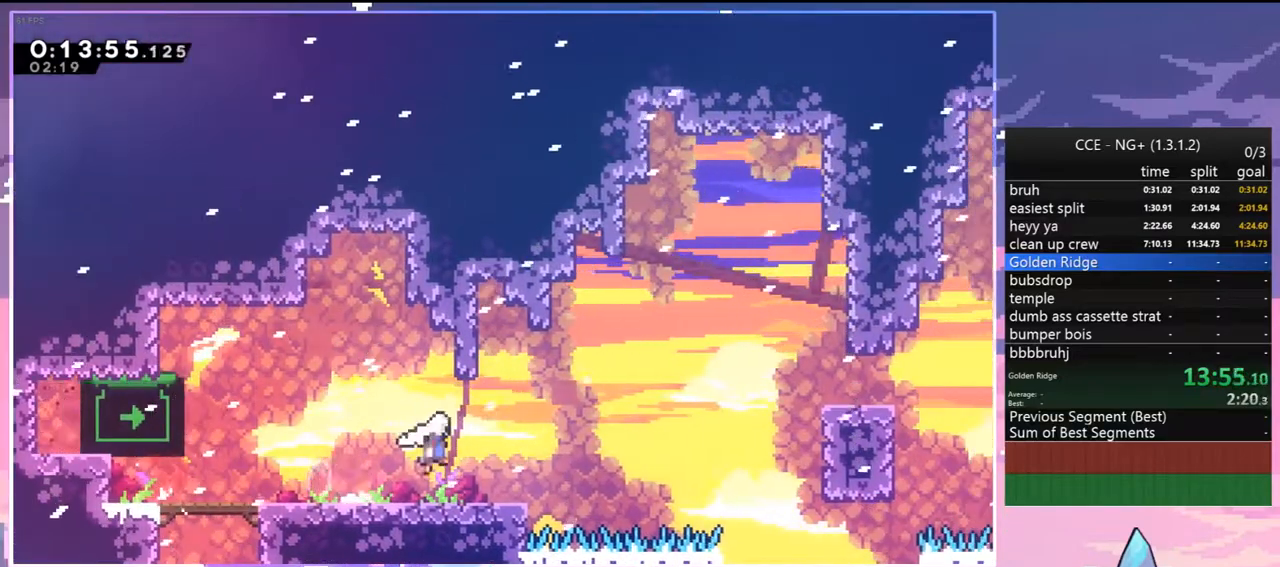
{"keys": ["dash", "grab", "right"], "events": [[333, "dash", "down"], [333, "jump", "up"], [433, "grab", "down"]]}
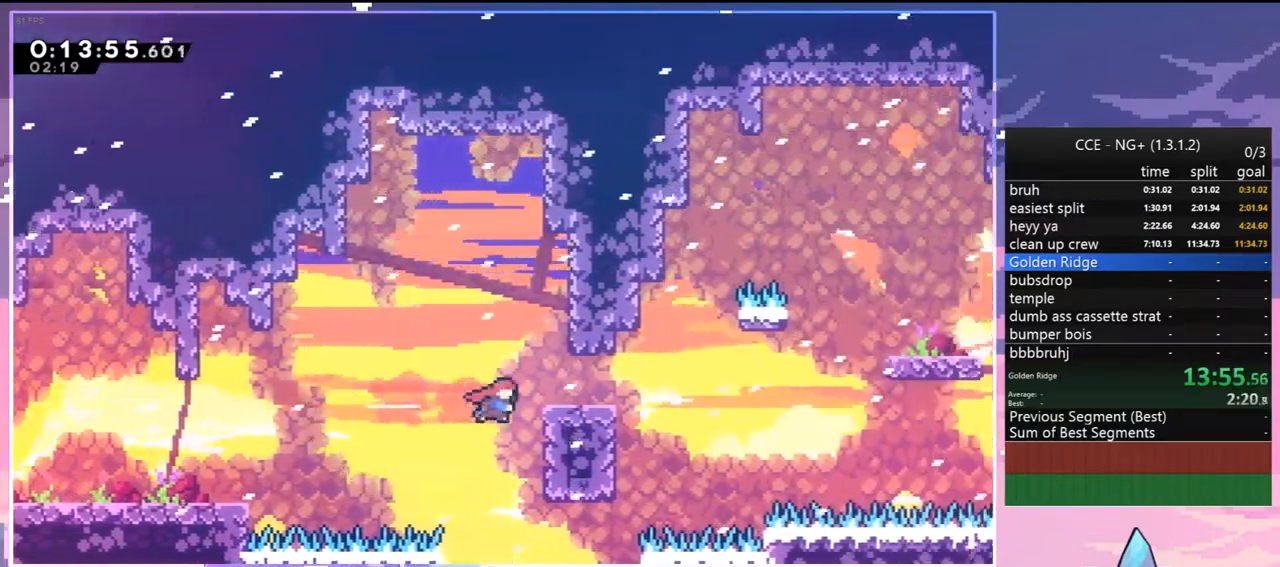
{"keys": ["right"], "events": [[17, "dash", "up"], [17, "up", "down"], [300, "grab", "up"], [350, "up", "up"]]}
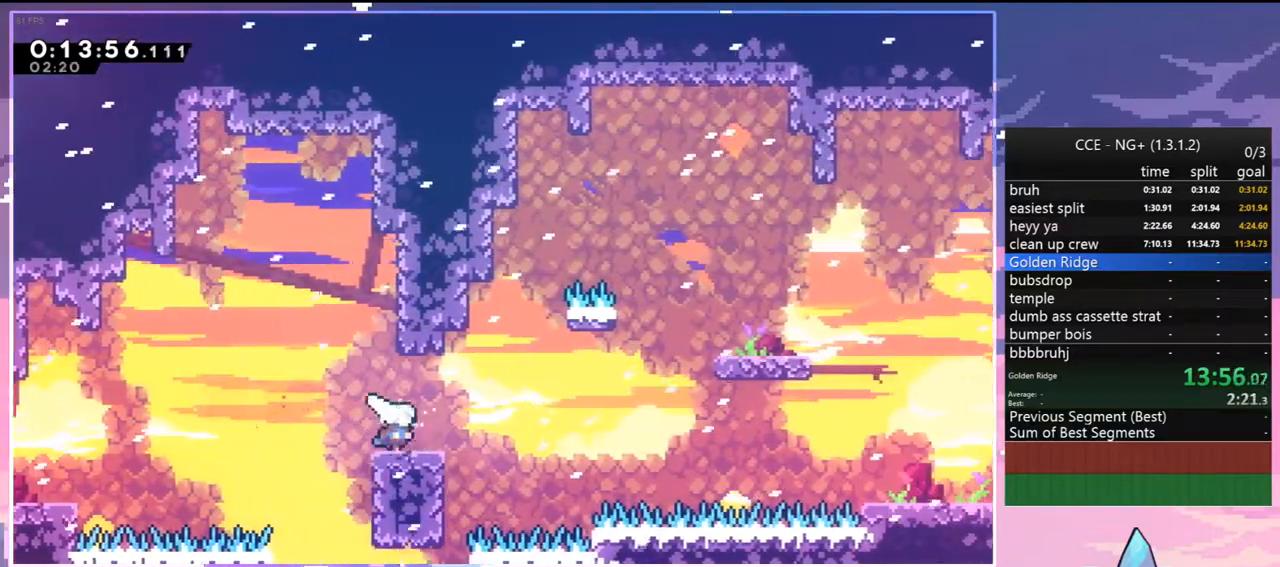
{"keys": ["dash", "right", "up"], "events": [[83, "jump", "down"], [267, "jump", "up"], [450, "up", "down"], [500, "dash", "down"]]}
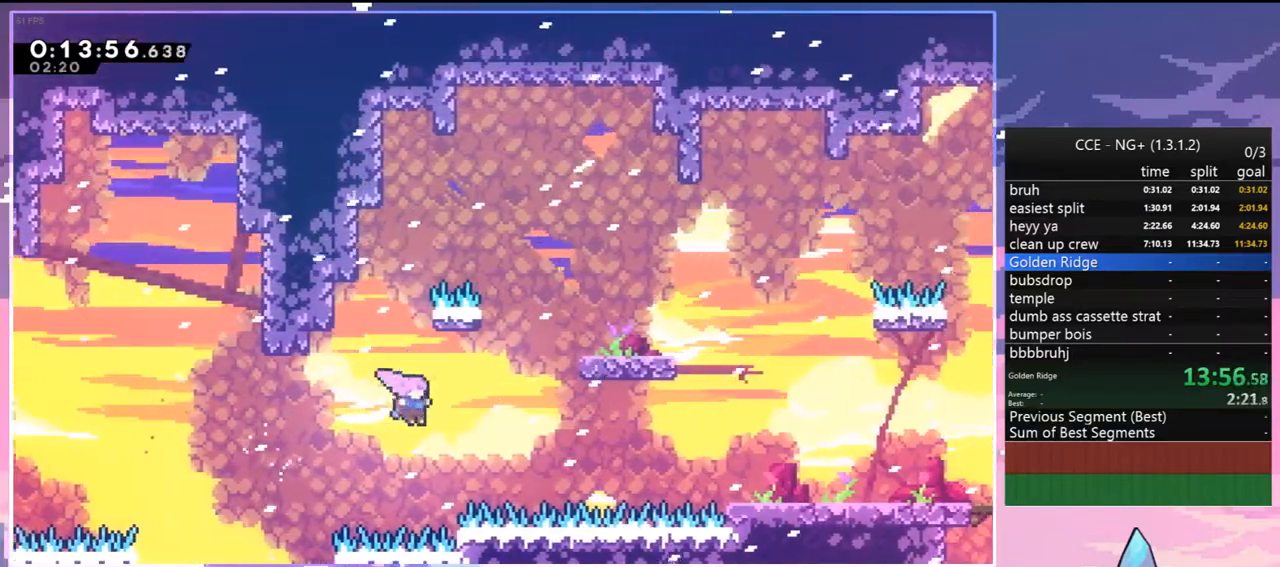
{"keys": [], "events": [[200, "grab", "down"], [233, "dash", "up"], [383, "grab", "up"], [433, "up", "up"], [467, "right", "up"]]}
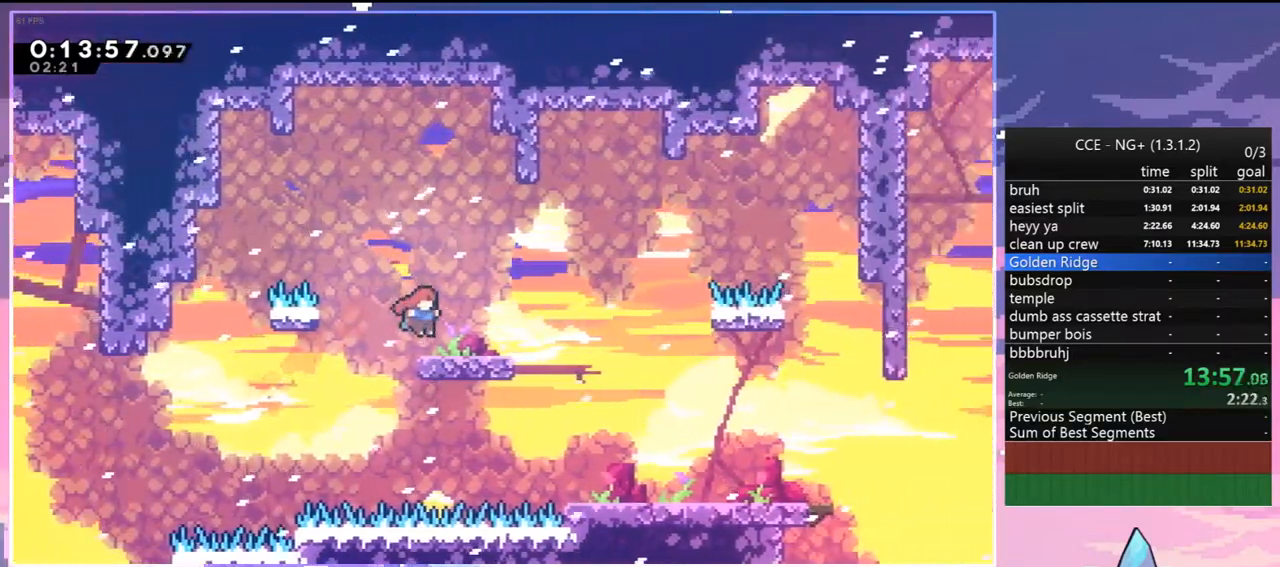
{"keys": ["down"], "events": [[167, "down", "down"]]}
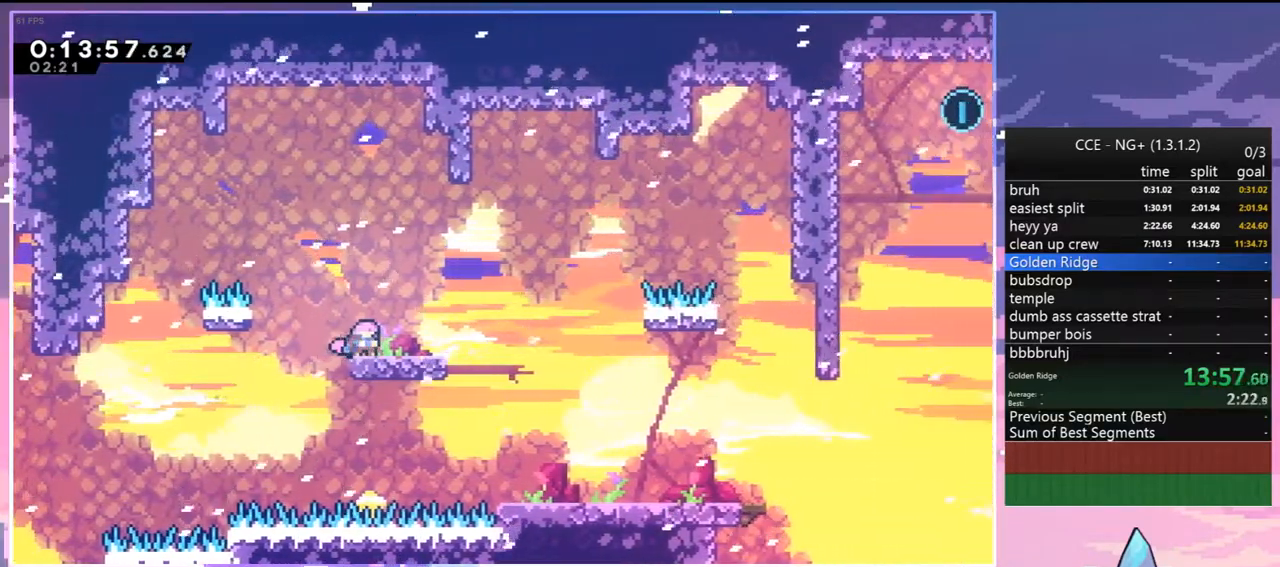
{"keys": ["down"], "events": []}
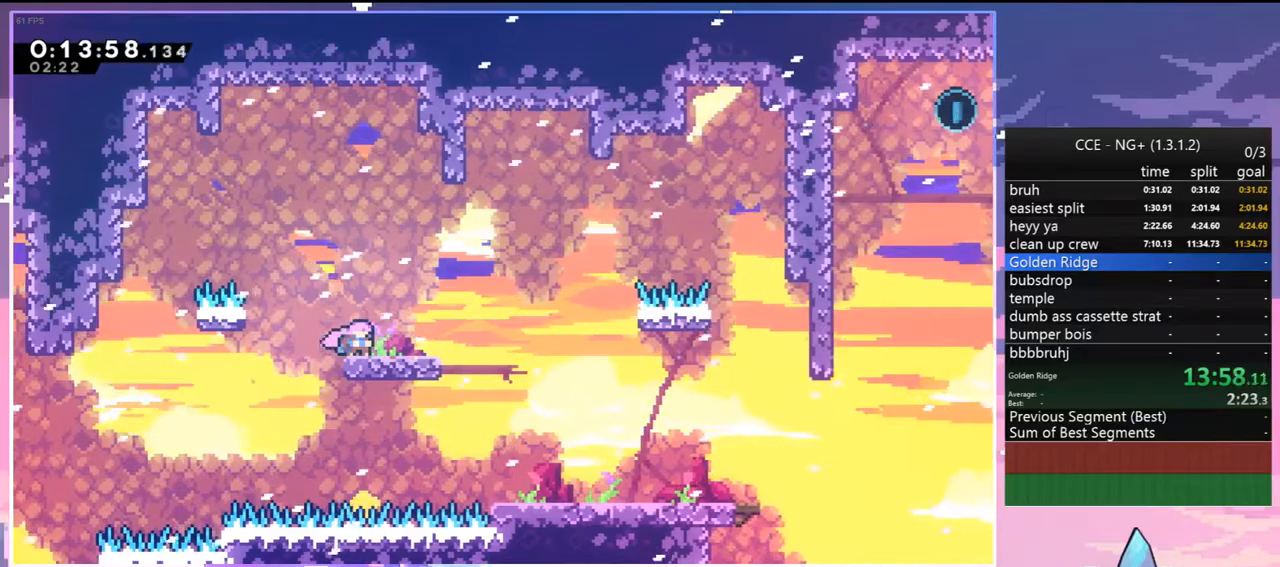
{"keys": ["down"], "events": []}
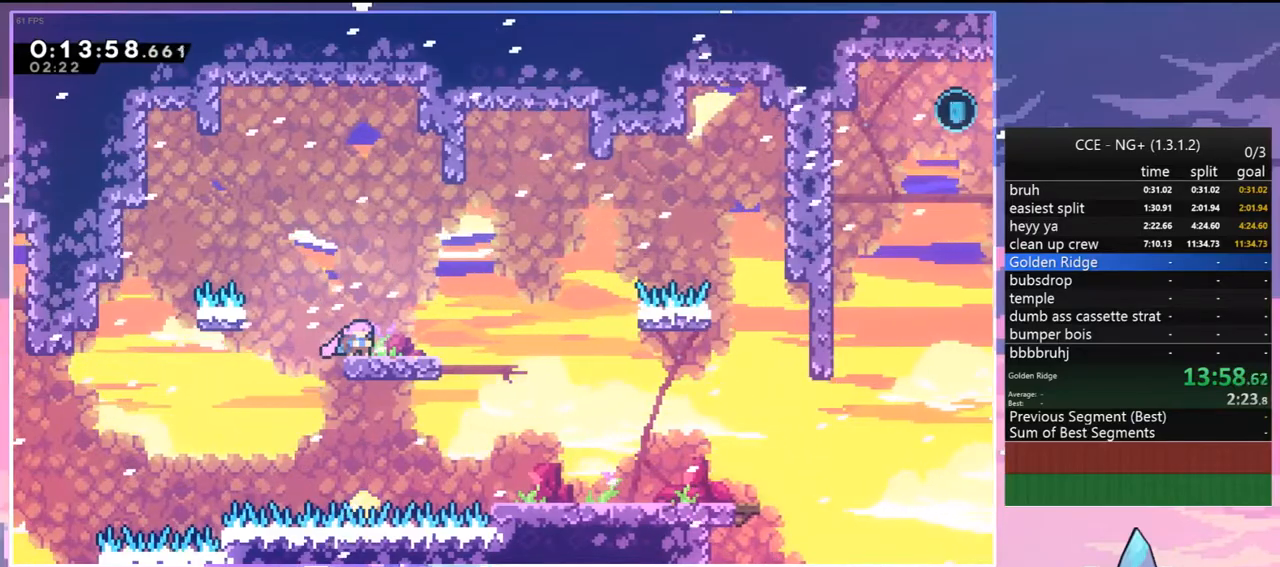
{"keys": [], "events": [[350, "down", "up"]]}
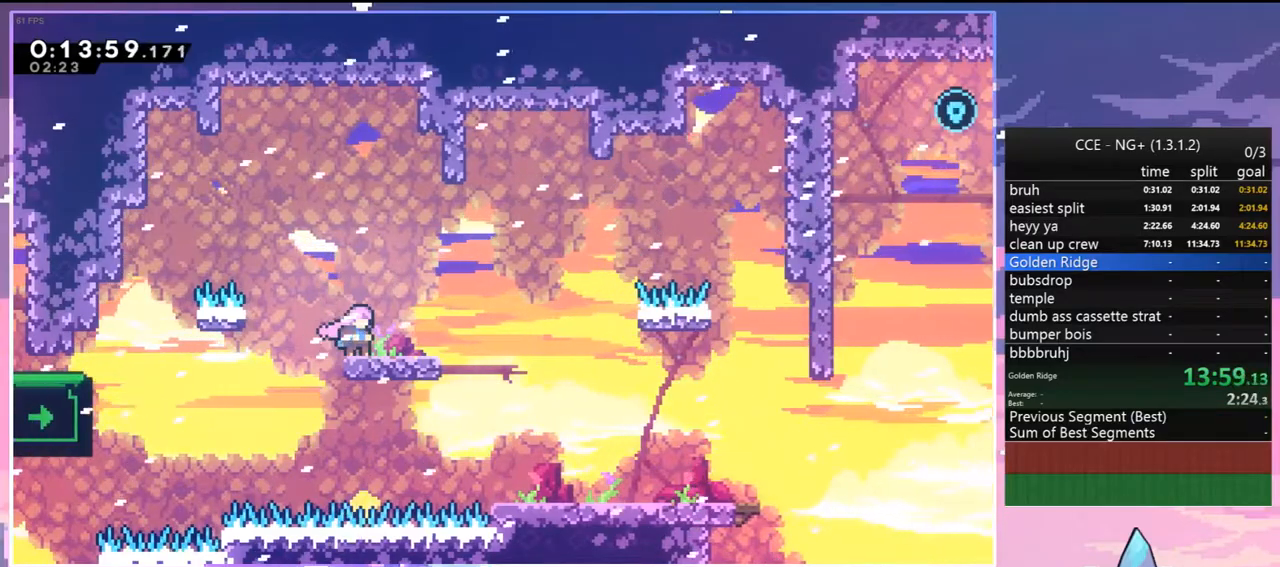
{"keys": ["dash", "down", "right"], "events": [[217, "down", "down"], [367, "right", "down"], [450, "dash", "down"]]}
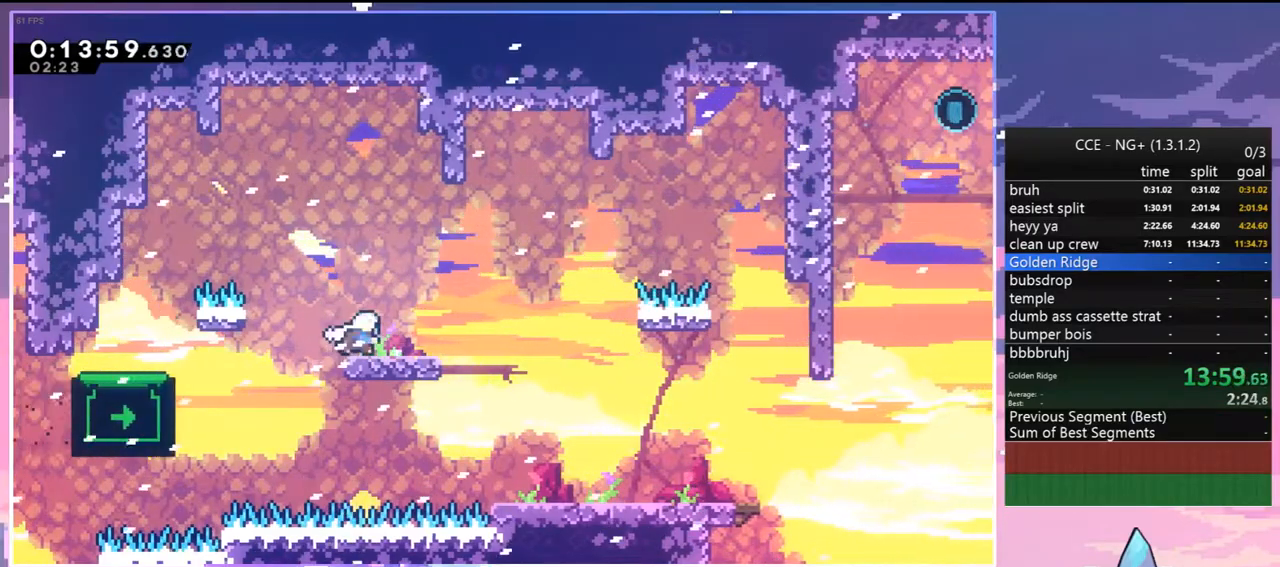
{"keys": ["down", "right"], "events": [[50, "dash", "up"], [183, "dash", "down"], [433, "dash", "up"]]}
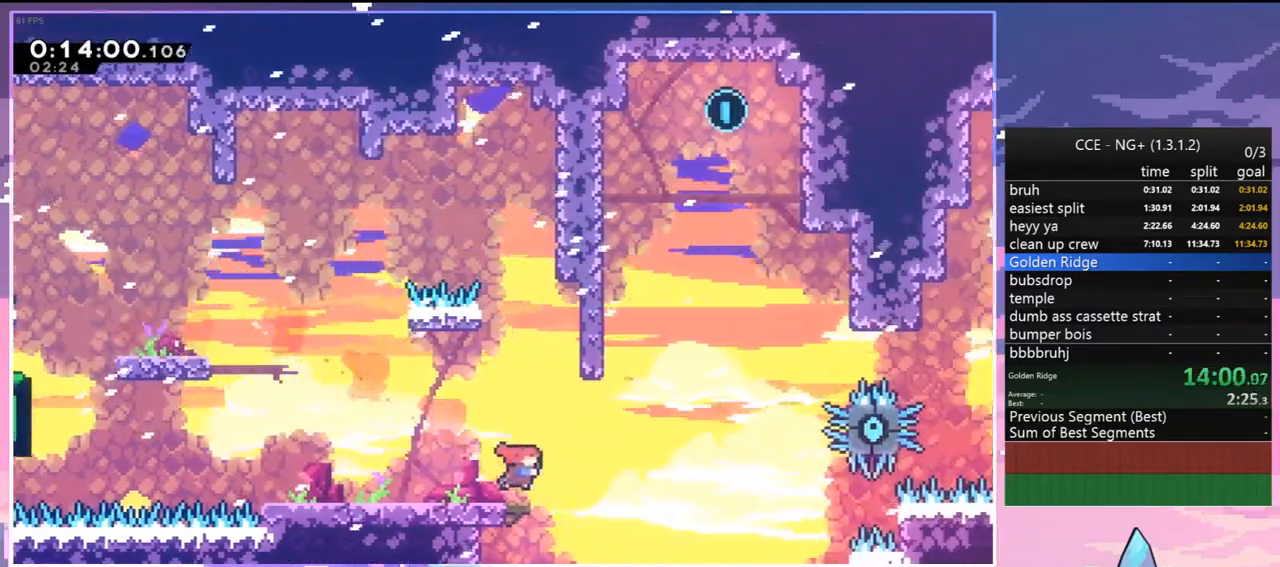
{"keys": ["jump", "right"], "events": [[17, "jump", "down"], [67, "down", "up"], [250, "jump", "up"], [483, "jump", "down"]]}
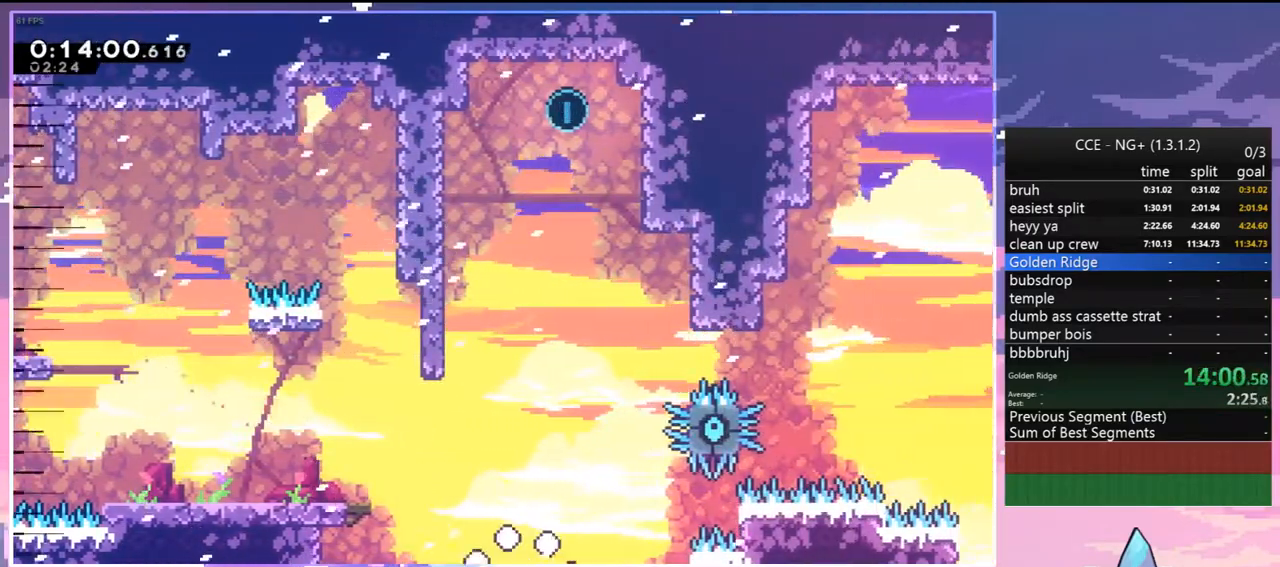
{"keys": [], "events": [[83, "jump", "up"], [133, "jump", "down"], [183, "right", "up"], [267, "jump", "up"], [317, "jump", "down"], [450, "jump", "up"]]}
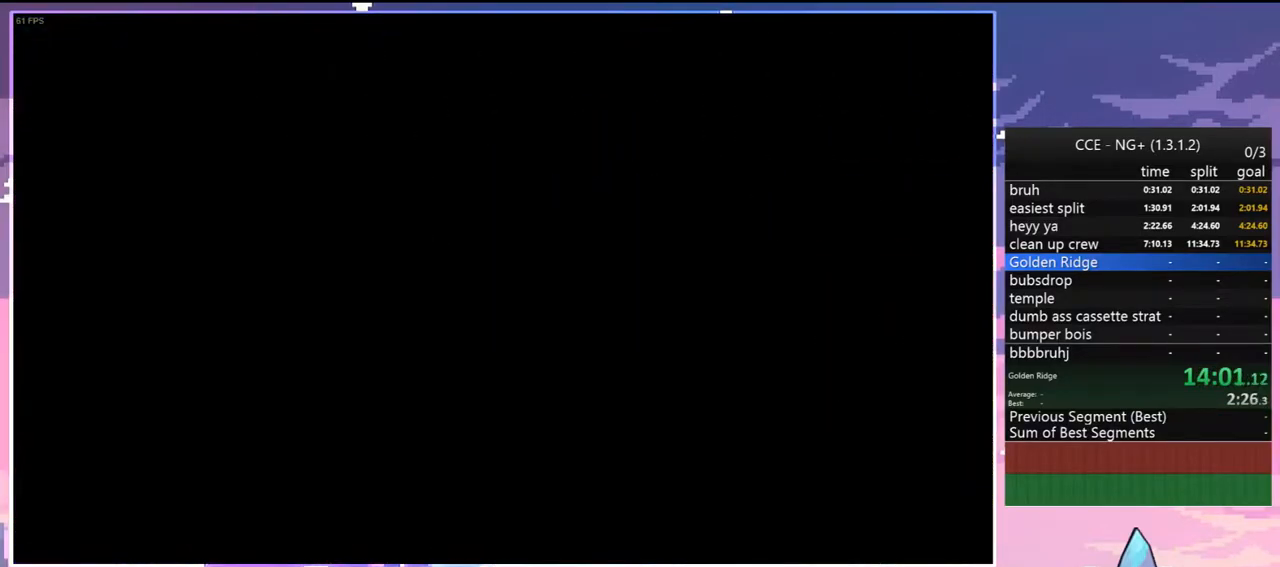
{"keys": [], "events": [[50, "jump", "down"], [150, "jump", "up"]]}
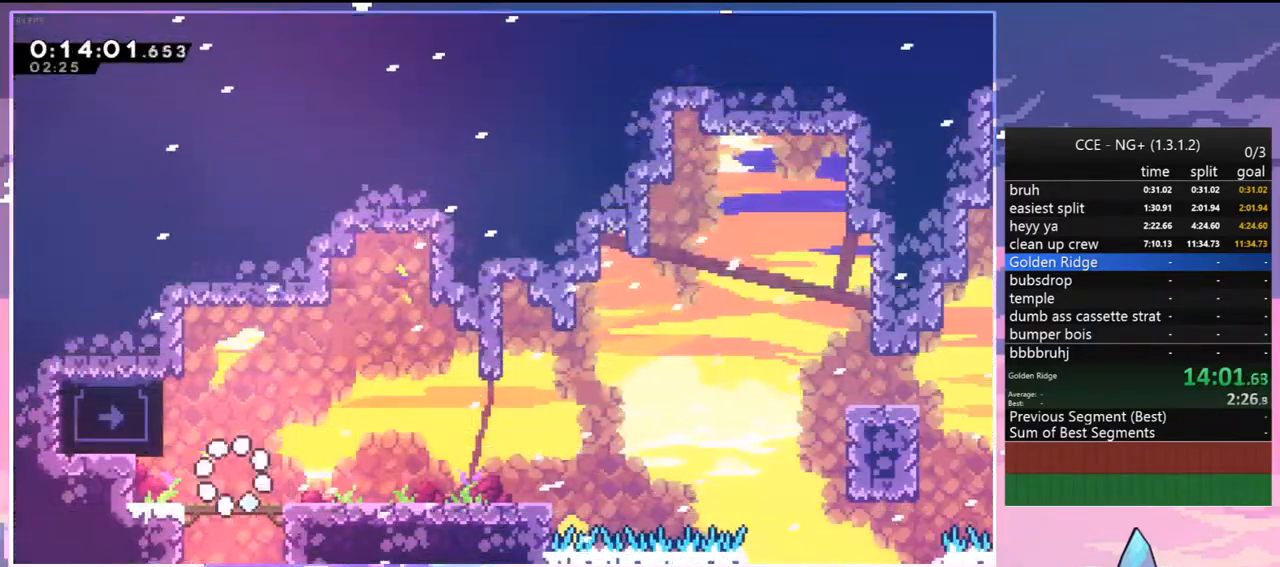
{"keys": [], "events": [[200, "menu", "down"], [350, "menu", "up"]]}